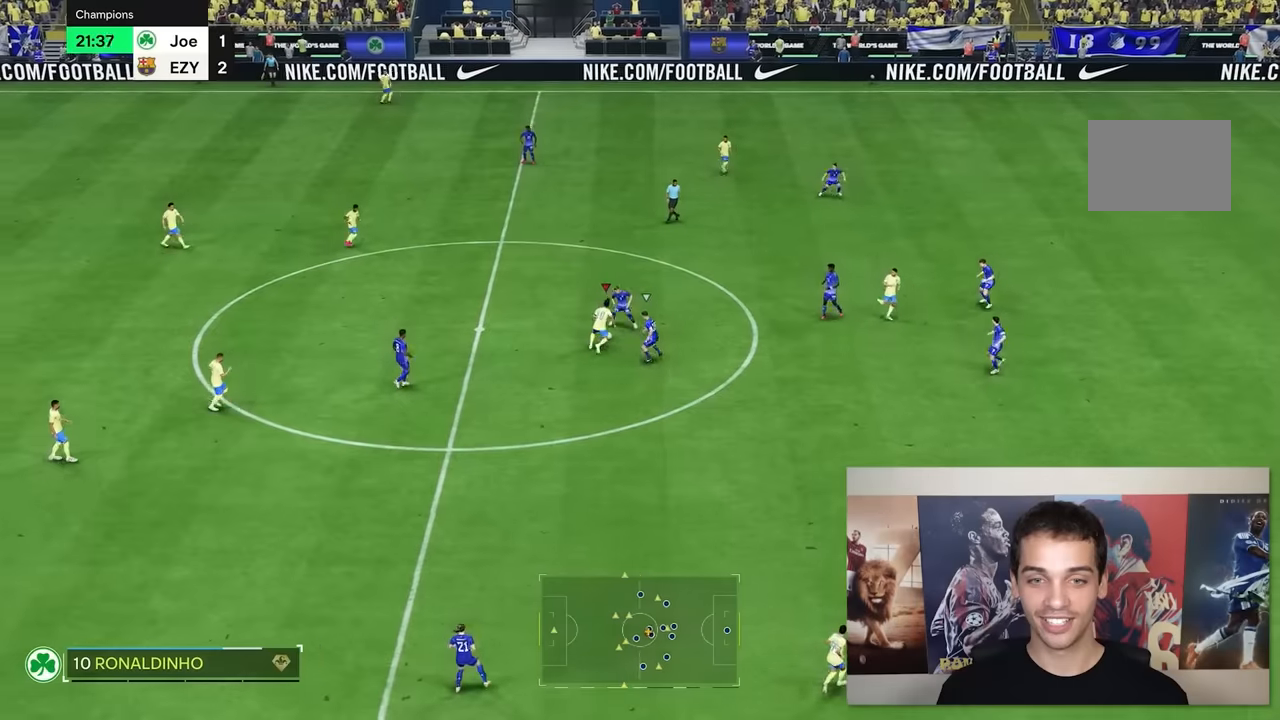
Gameplay with a controller (Xbox layout); each line is a JSON object with the inputs held at the frame after it. "events" lists button and stick changes between this image and that frame as [ms after this image, input, new state], when the widget could be followed in between. Not read: L3 R3.
{"buttons": [], "left_stick": "up", "right_stick": "down-right", "events": [[317, "right_stick", "down"], [333, "left_stick", "up"], [500, "right_stick", "down-right"]]}
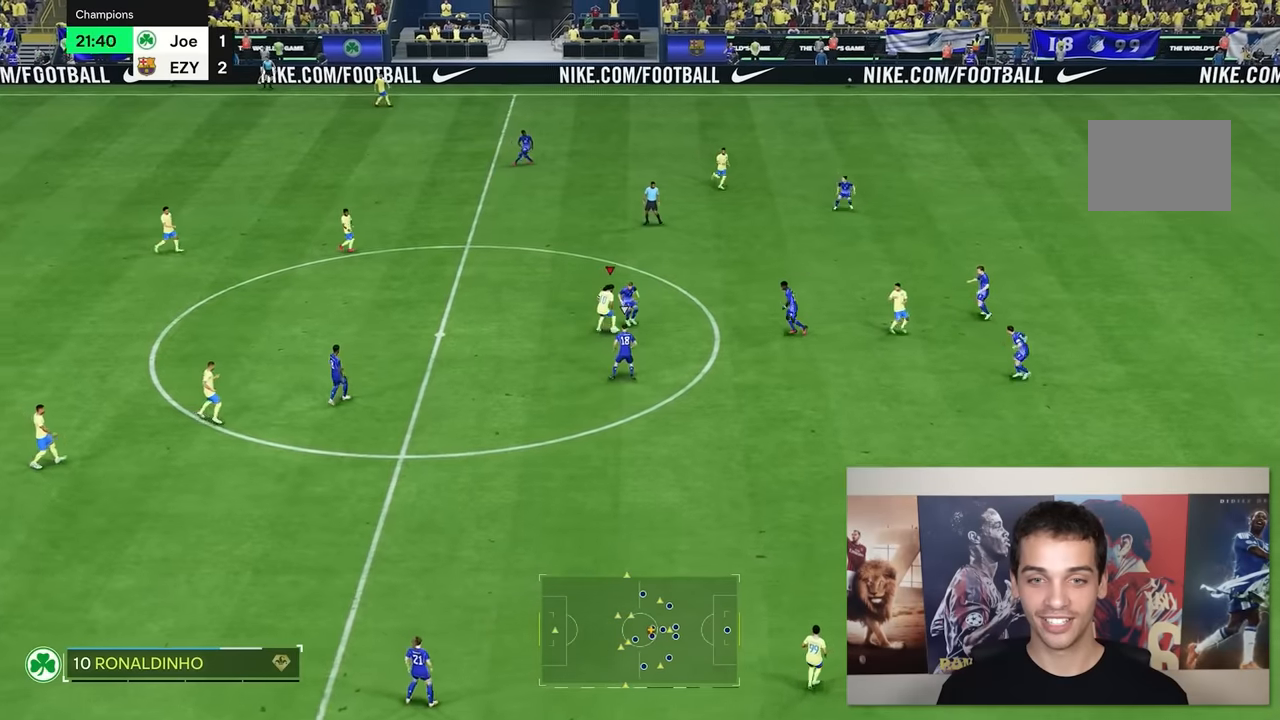
{"buttons": [], "left_stick": "up", "right_stick": "center", "events": [[67, "right_stick", "down"], [233, "right_stick", "center"]]}
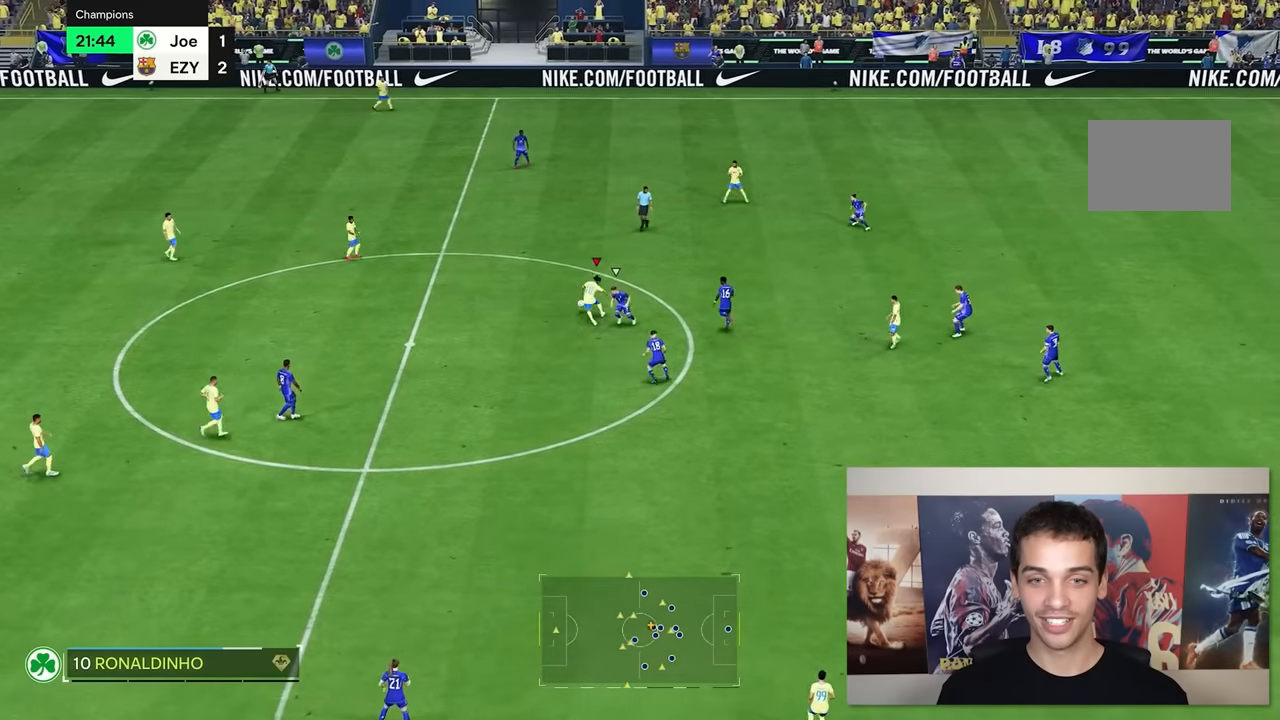
{"buttons": [], "left_stick": "down", "right_stick": "center", "events": [[500, "left_stick", "down"]]}
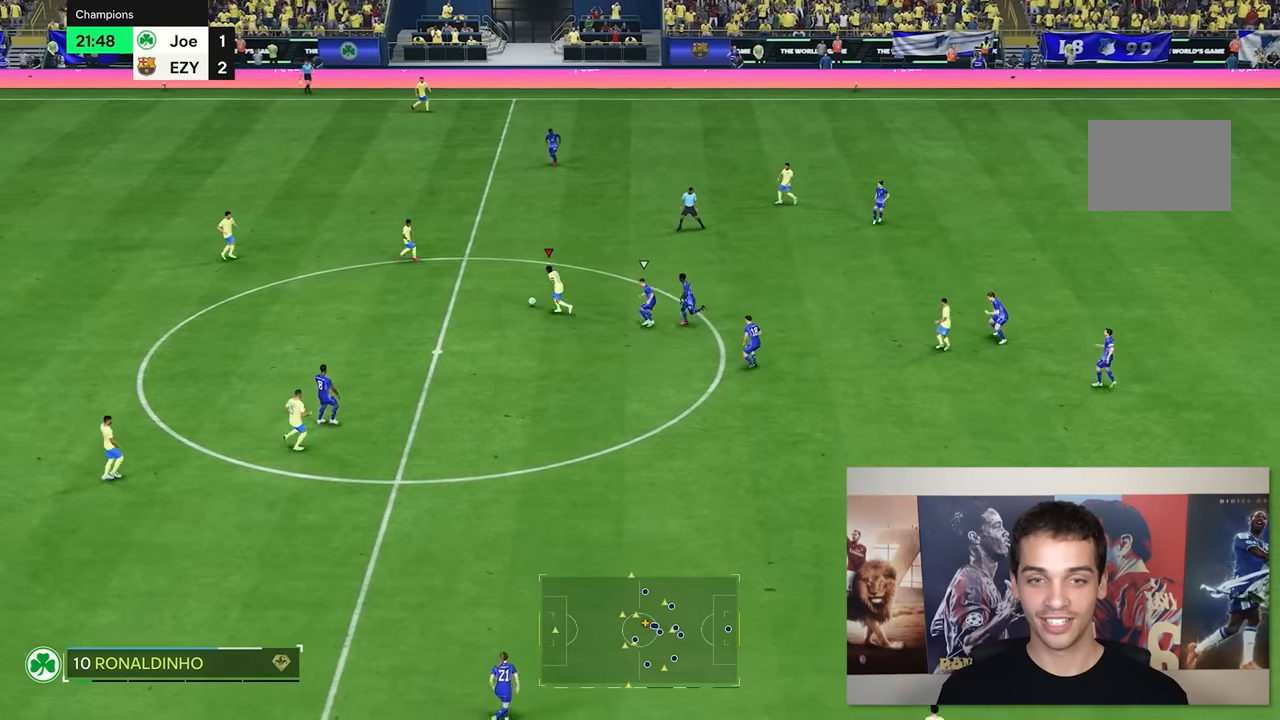
{"buttons": [], "left_stick": "center", "right_stick": "center", "events": [[67, "left_stick", "down-right"], [400, "left_stick", "center"]]}
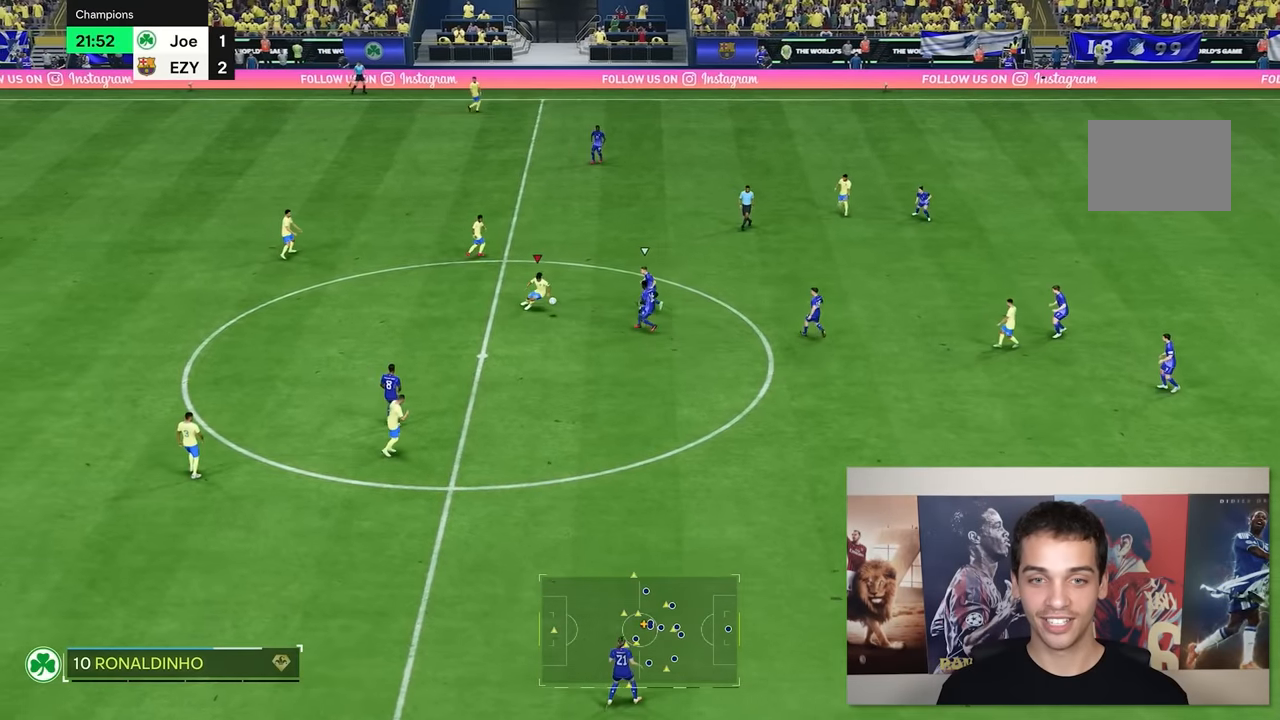
{"buttons": [], "left_stick": "down-right", "right_stick": "center", "events": [[200, "left_stick", "up-left"], [350, "left_stick", "down-right"]]}
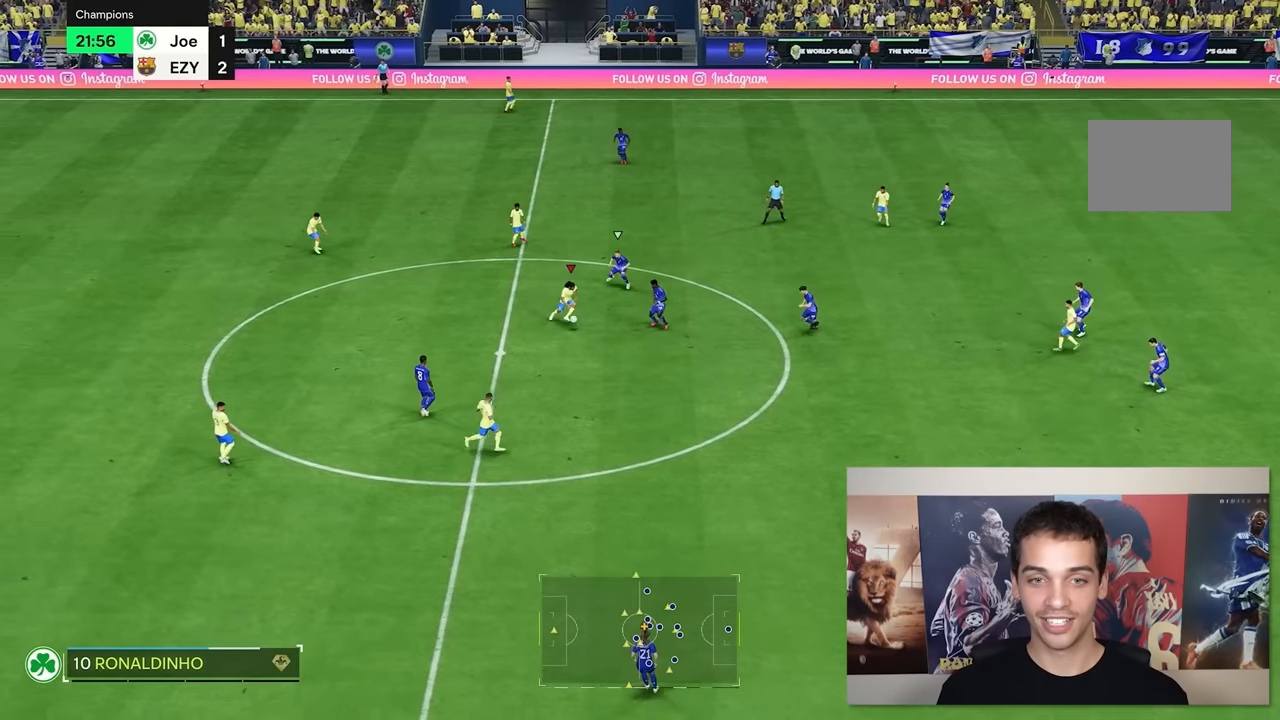
{"buttons": ["R2"], "left_stick": "down-right", "right_stick": "center"}
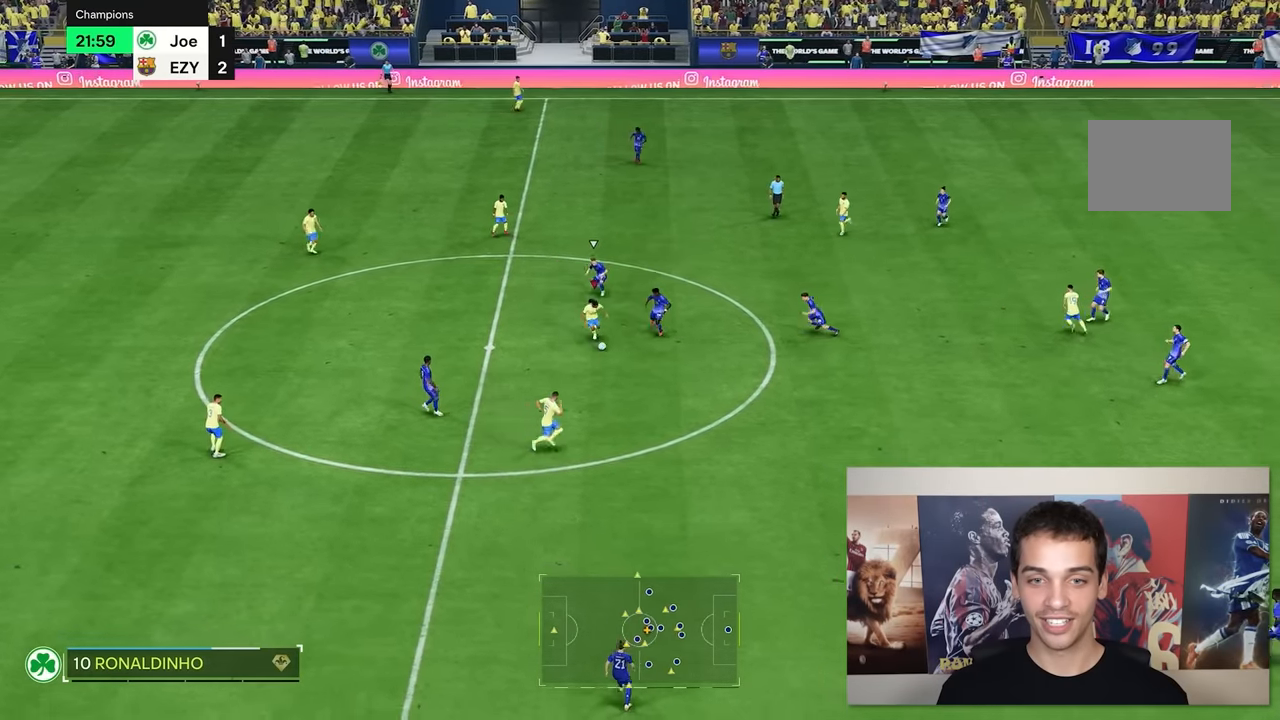
{"buttons": ["R2"], "left_stick": "down-right", "right_stick": "center", "events": []}
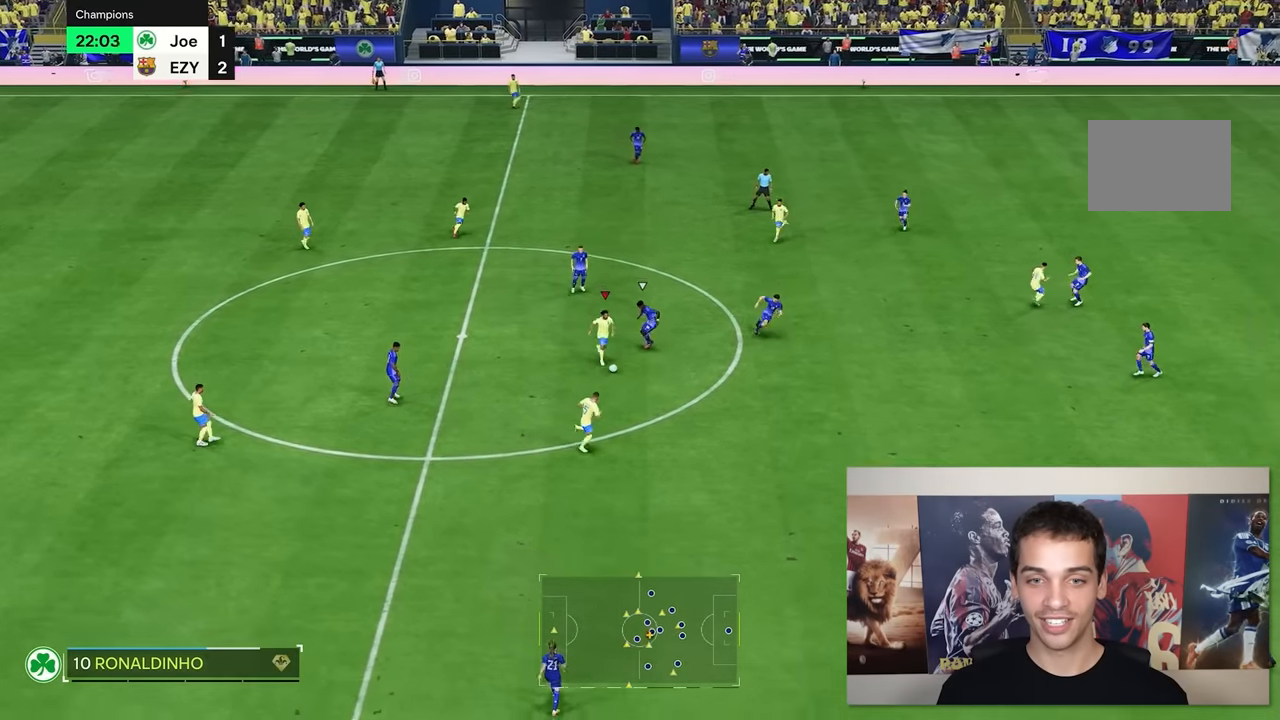
{"buttons": ["R2"], "left_stick": "down-right", "right_stick": "center", "events": []}
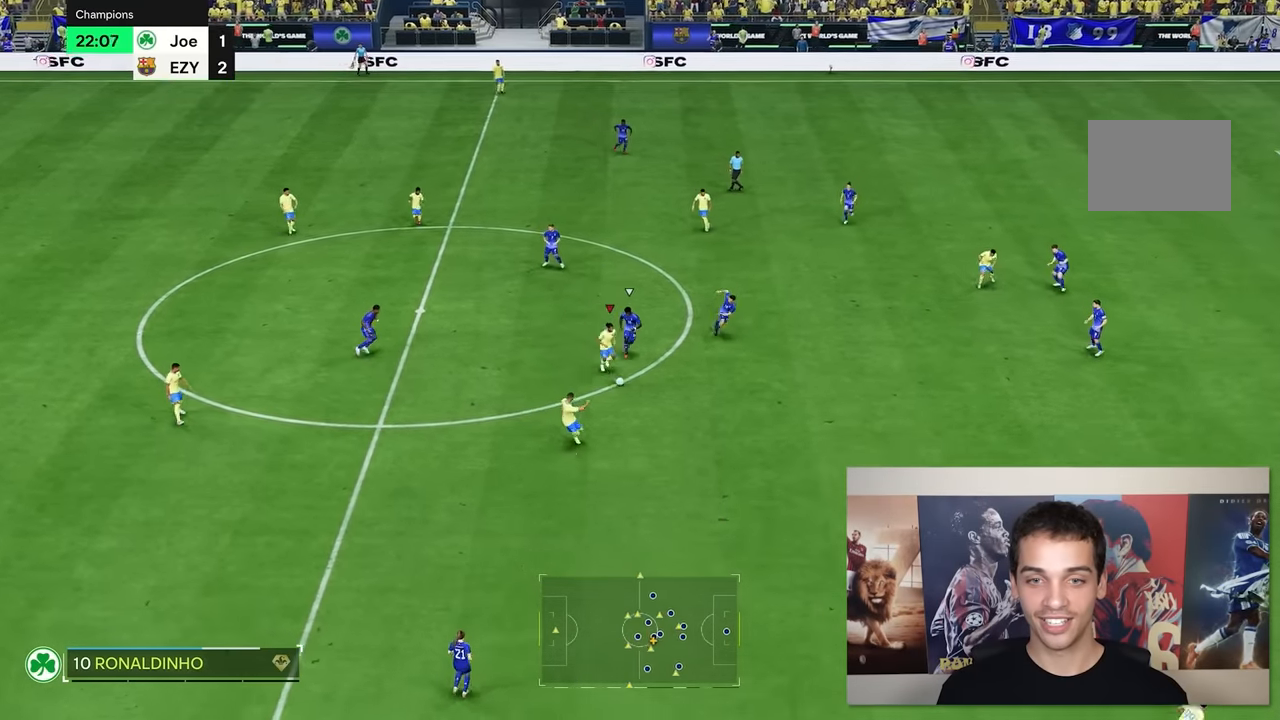
{"buttons": ["R2"], "left_stick": "down-right", "right_stick": "center", "events": []}
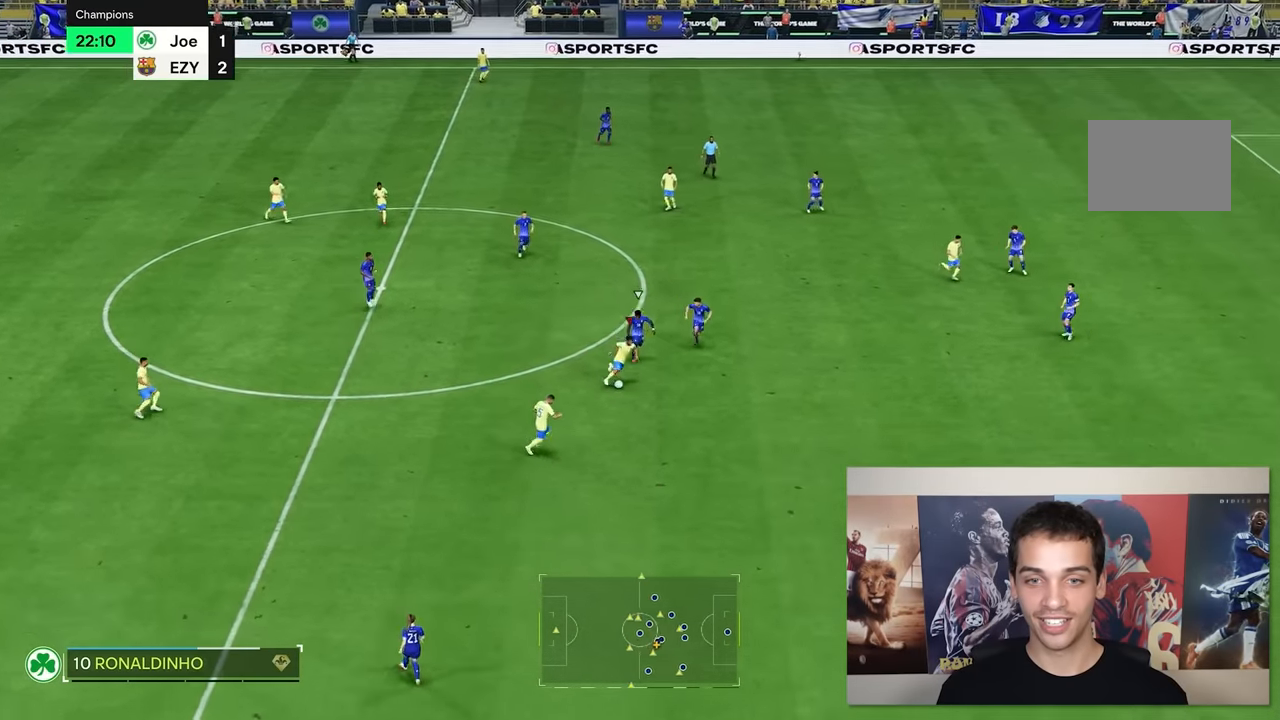
{"buttons": ["R2"], "left_stick": "down-right", "right_stick": "center", "events": []}
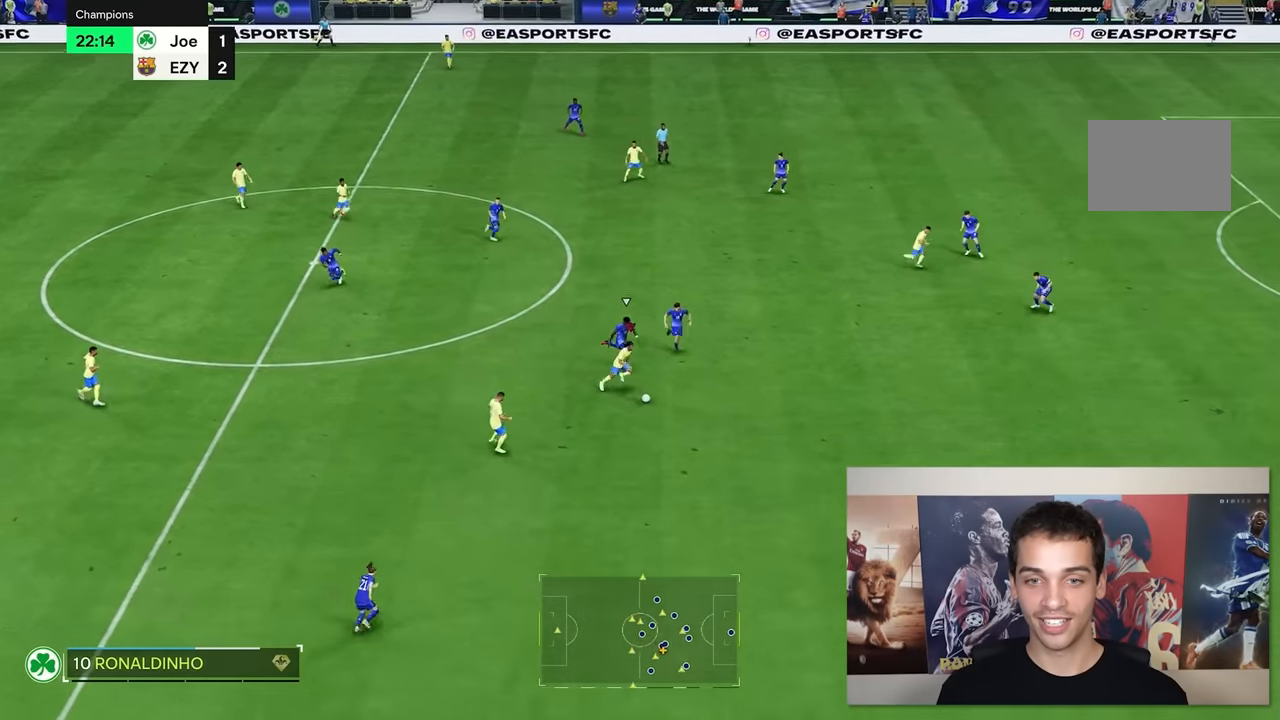
{"buttons": [], "left_stick": "center", "right_stick": "center", "events": [[117, "left_stick", "up-left"], [133, "R2", "up"], [150, "L2", "down"], [383, "L2", "up"], [433, "left_stick", "center"]]}
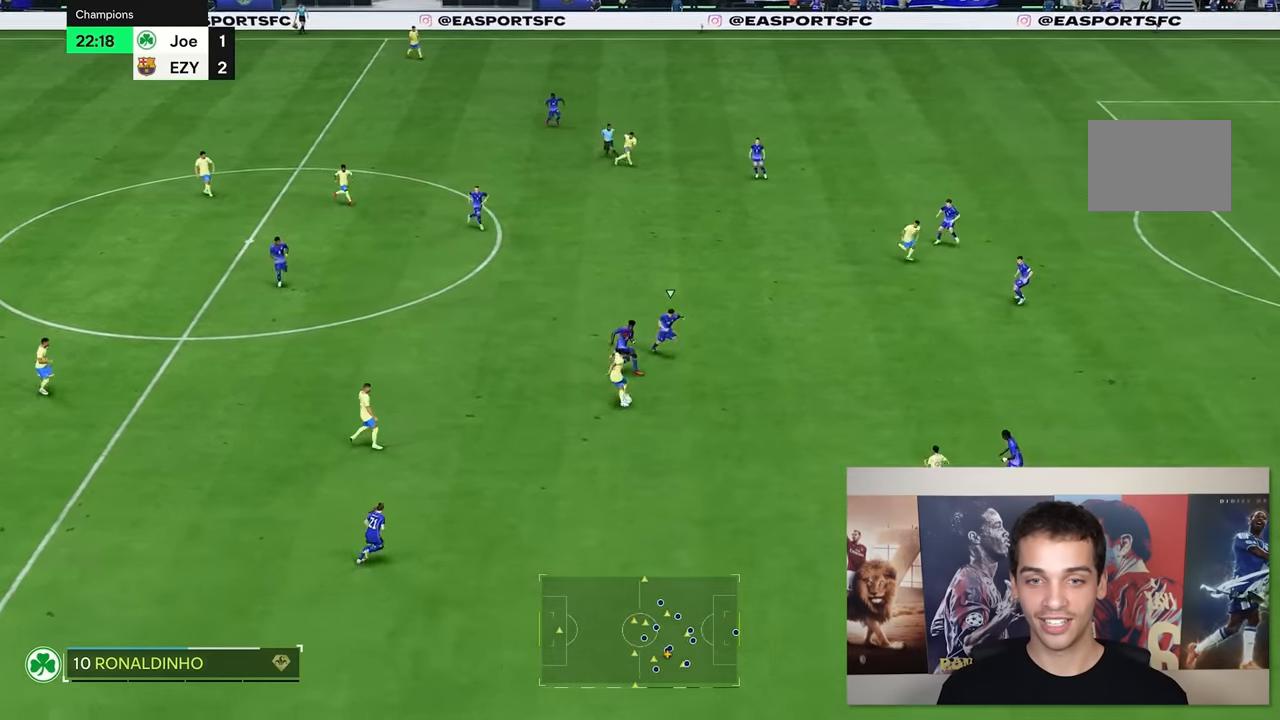
{"buttons": [], "left_stick": "right", "right_stick": "center", "events": [[417, "left_stick", "right"]]}
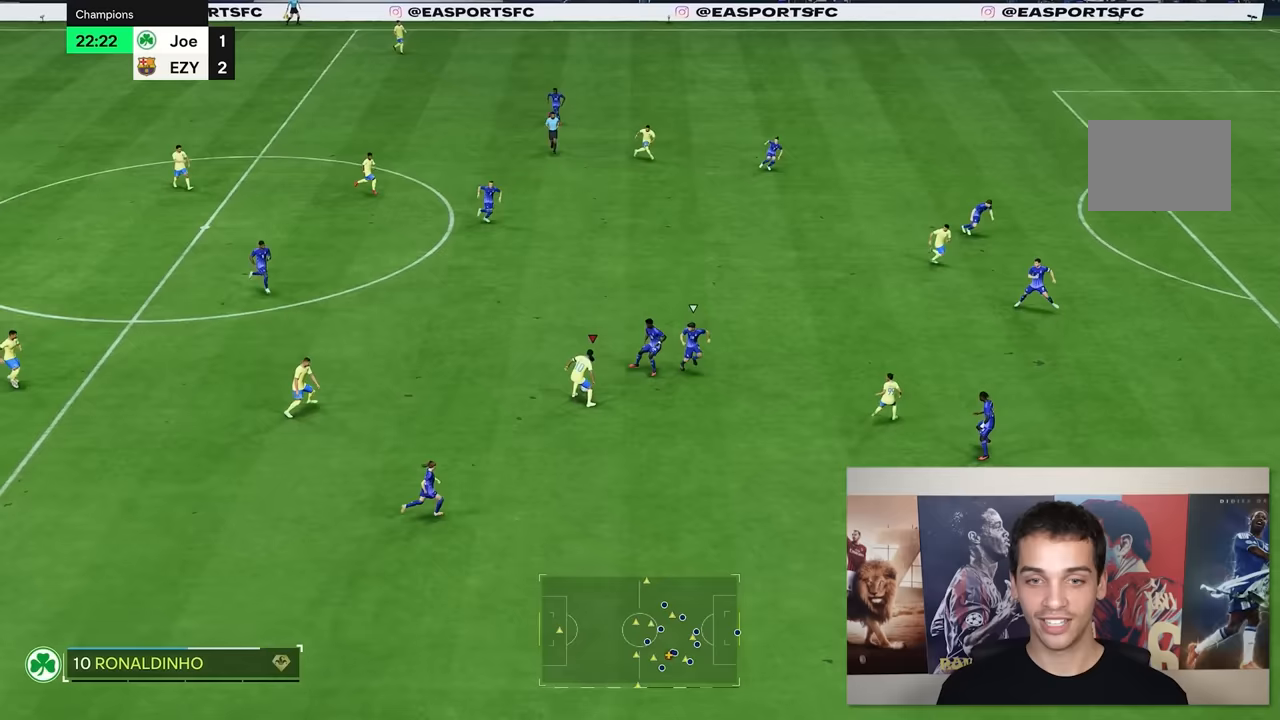
{"buttons": [], "left_stick": "right", "right_stick": "center", "events": []}
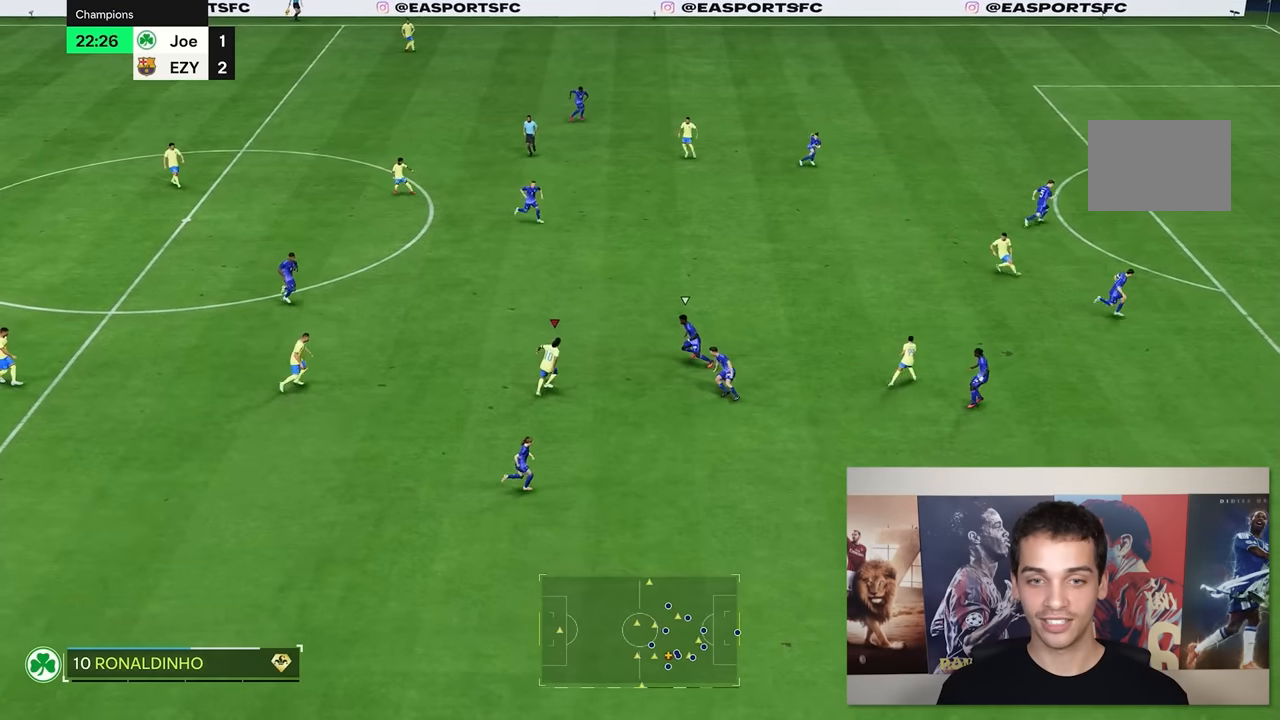
{"buttons": [], "left_stick": "right", "right_stick": "center", "events": []}
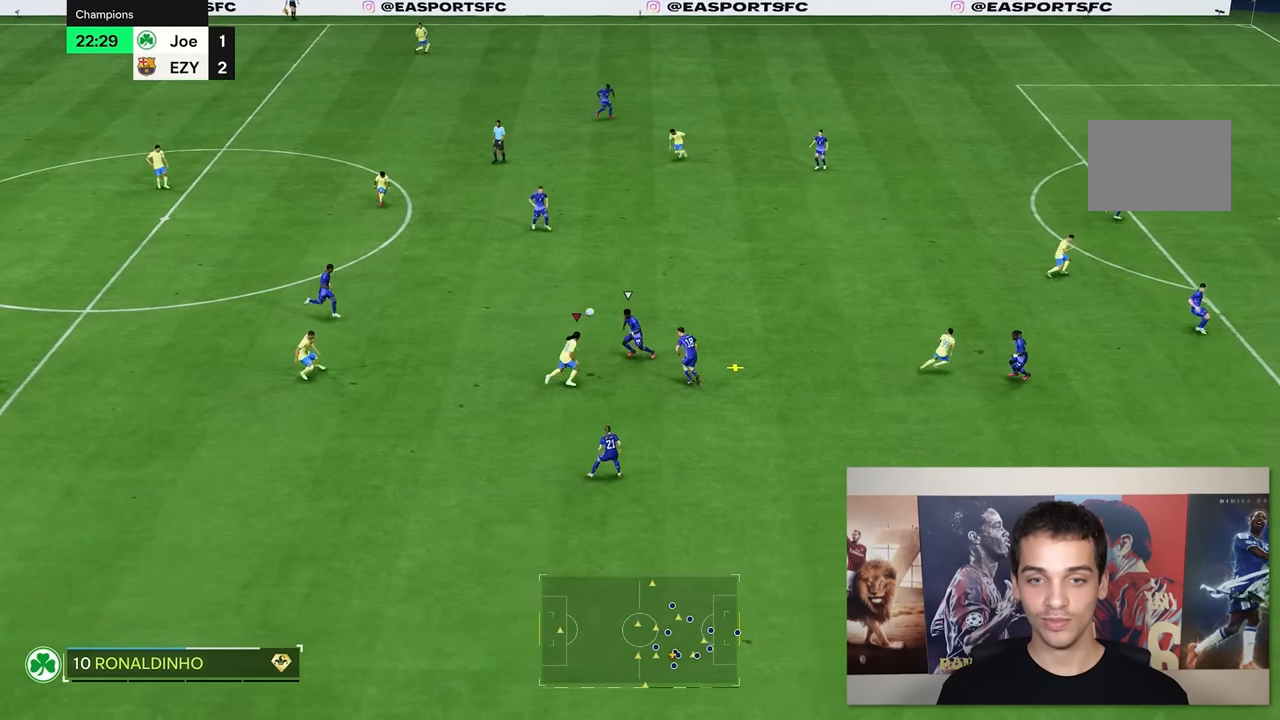
{"buttons": ["R2"], "left_stick": "up-right", "right_stick": "center", "events": [[33, "R2", "down"], [350, "left_stick", "up-right"]]}
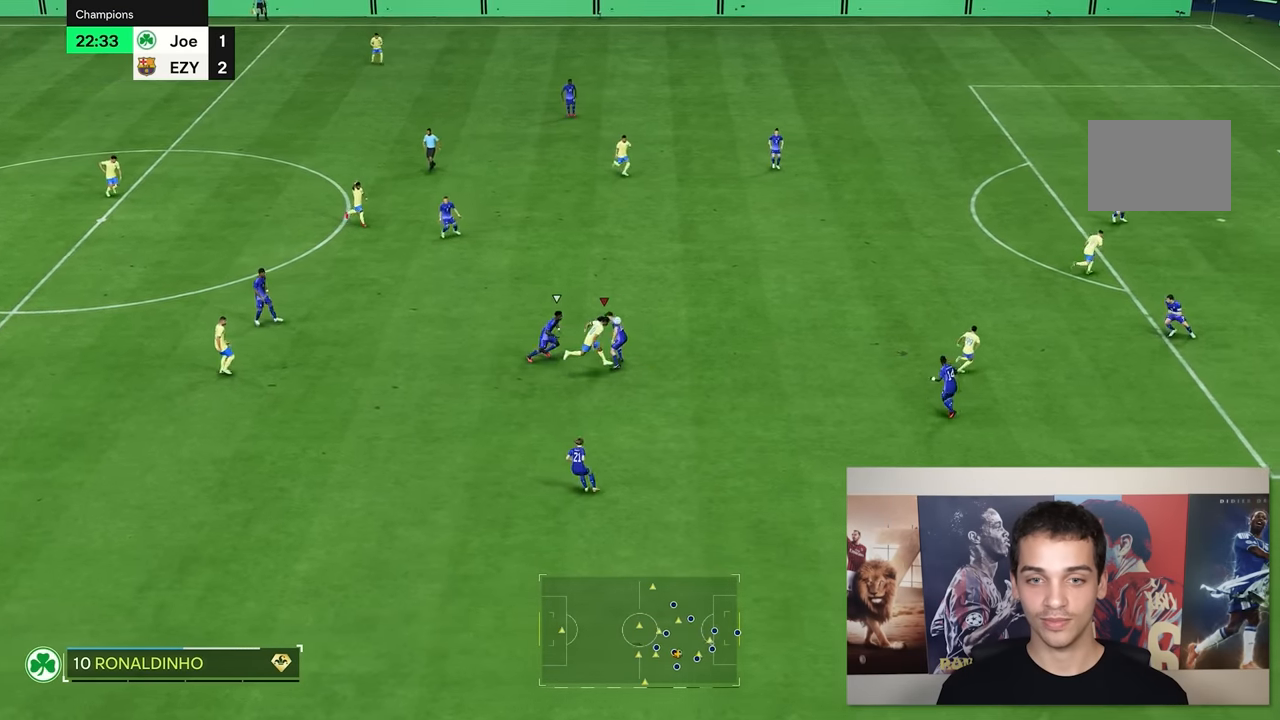
{"buttons": ["R2"], "left_stick": "up-right", "right_stick": "center", "events": []}
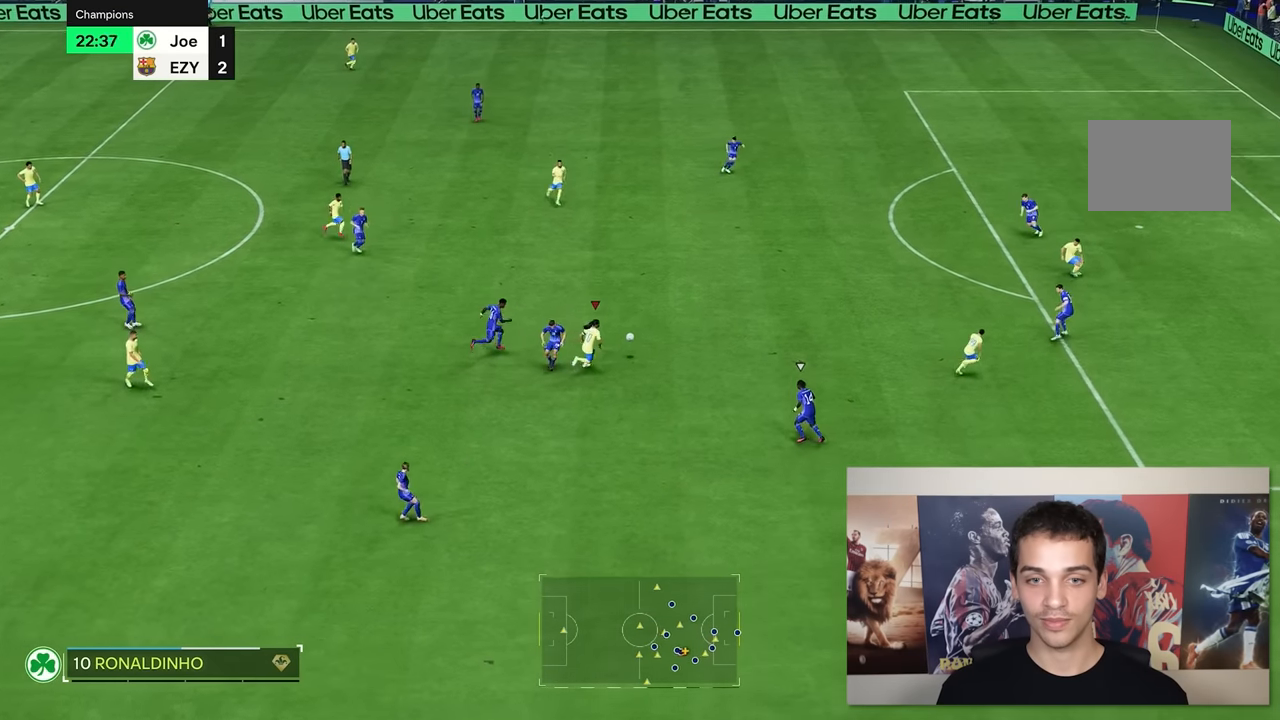
{"buttons": [], "left_stick": "right", "right_stick": "center", "events": [[183, "R2", "up"], [233, "left_stick", "right"]]}
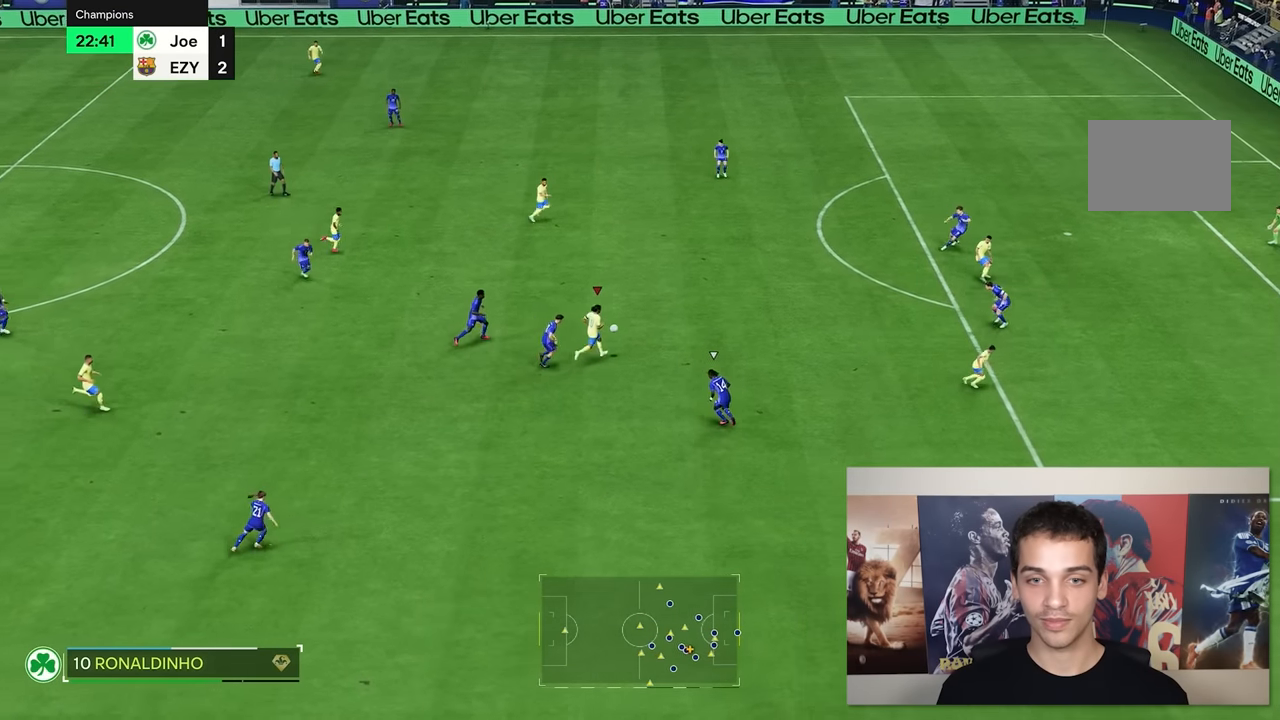
{"buttons": [], "left_stick": "up-right", "right_stick": "center", "events": [[67, "left_stick", "up-right"]]}
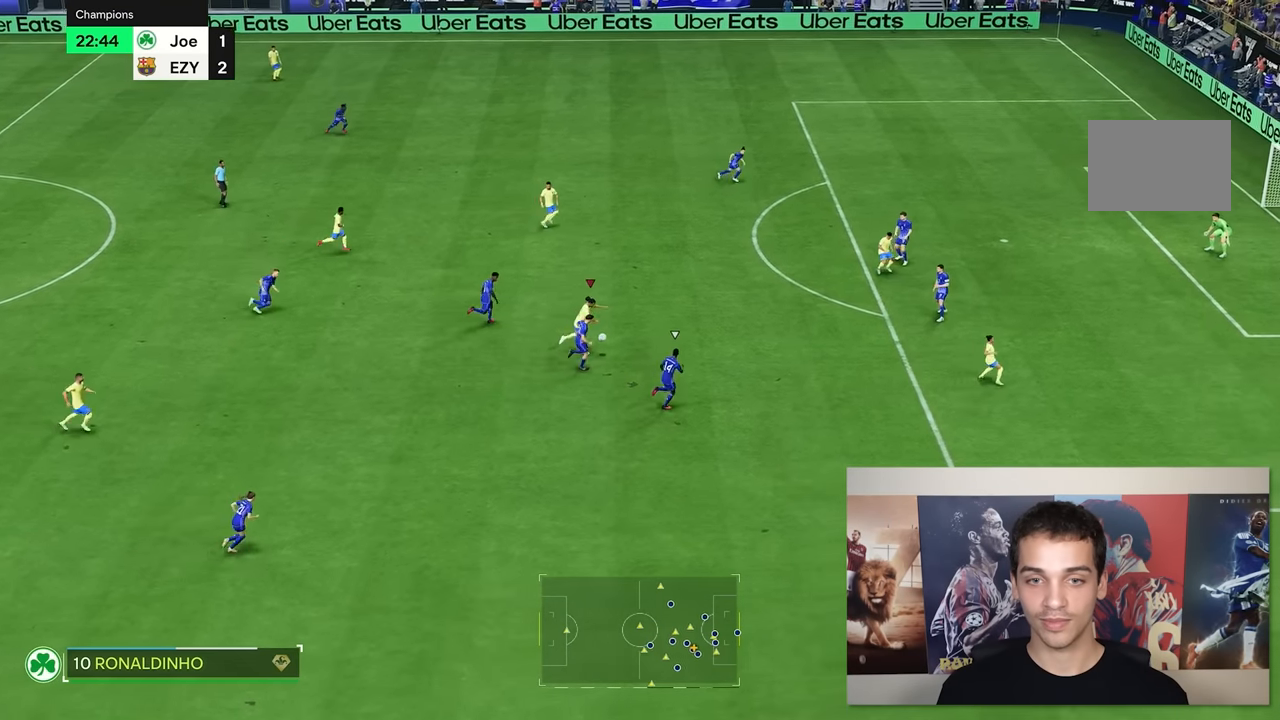
{"buttons": [], "left_stick": "up-right", "right_stick": "center", "events": []}
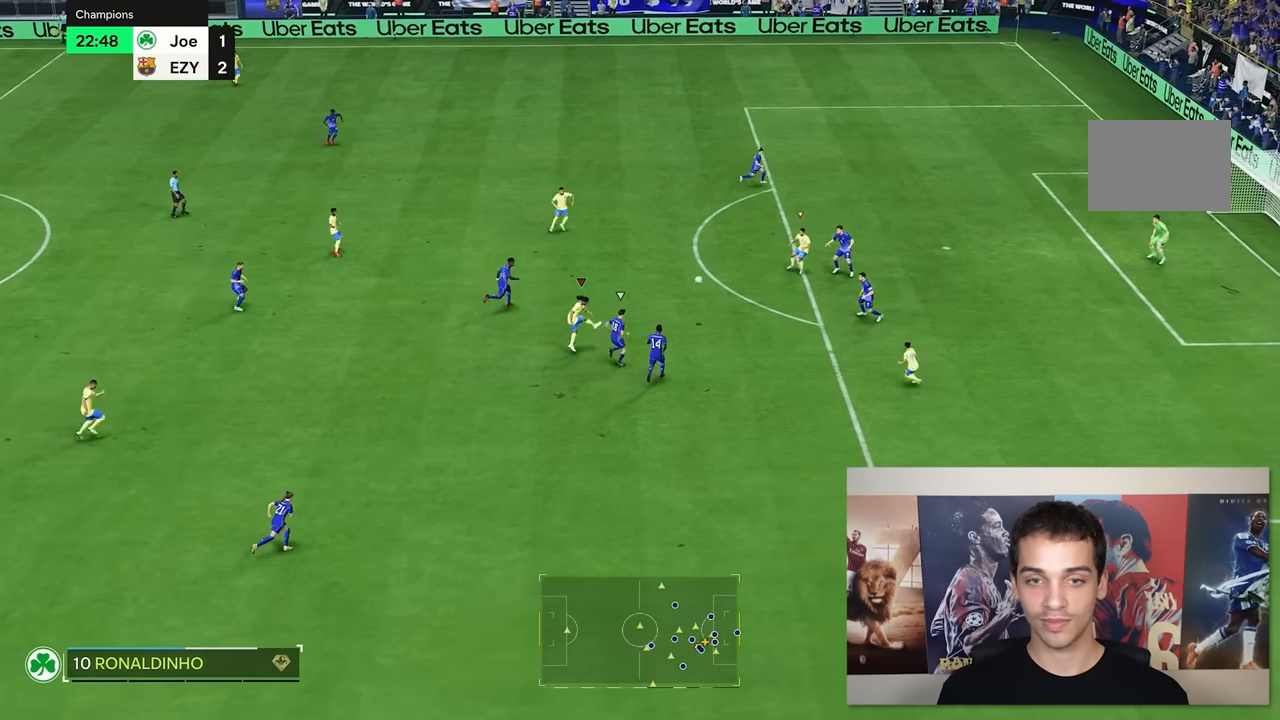
{"buttons": [], "left_stick": "up-right", "right_stick": "center", "events": []}
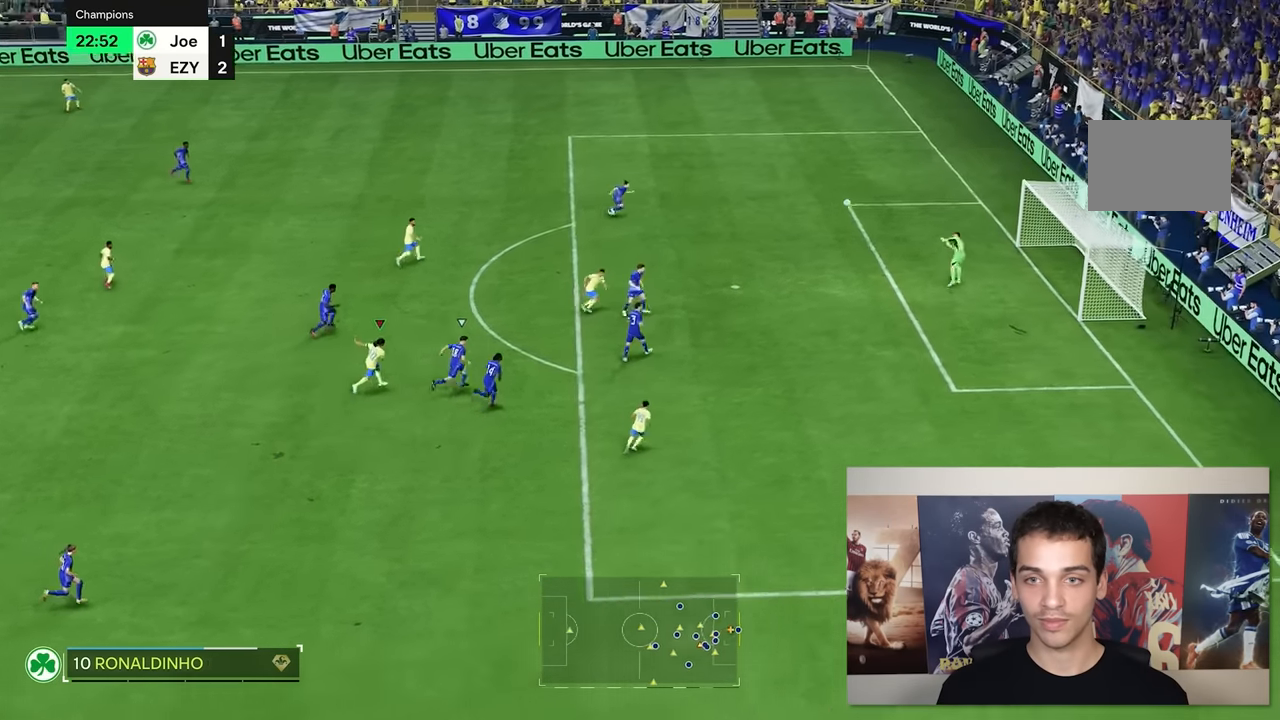
{"buttons": [], "left_stick": "up-right", "right_stick": "center", "events": []}
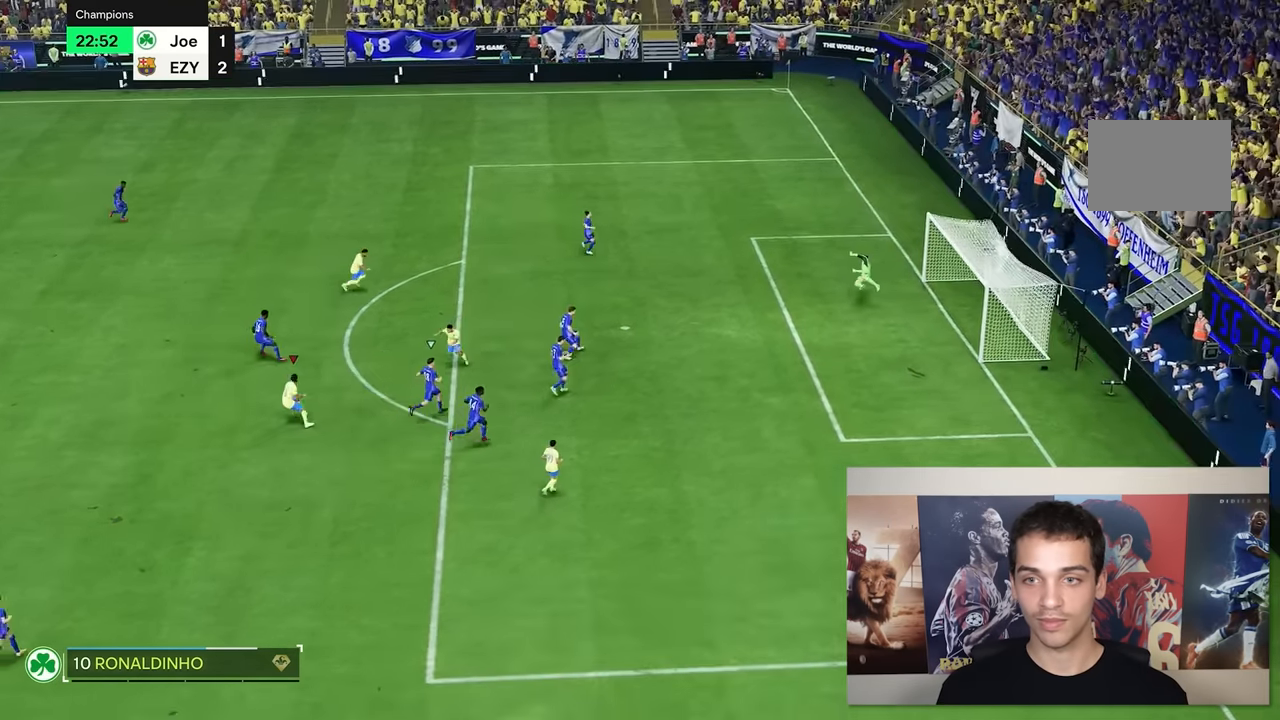
{"buttons": [], "left_stick": "center", "right_stick": "center", "events": [[433, "left_stick", "center"]]}
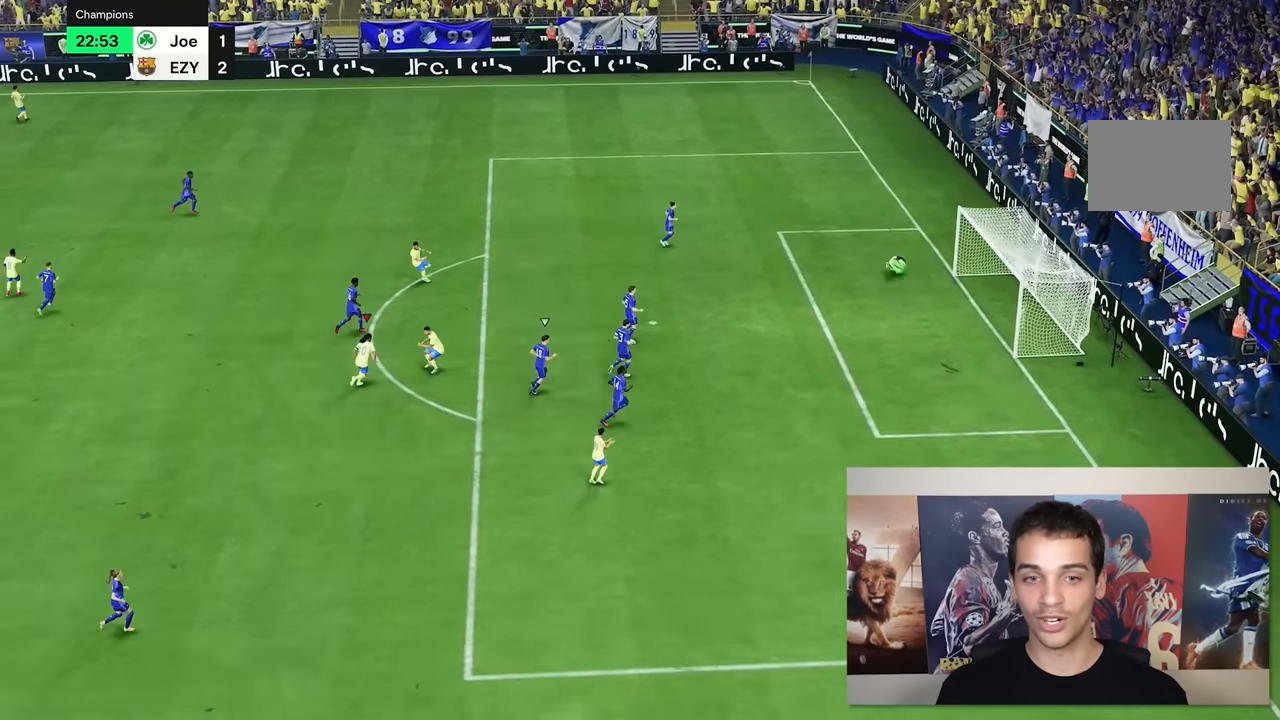
{"buttons": [], "left_stick": "center", "right_stick": "center", "events": []}
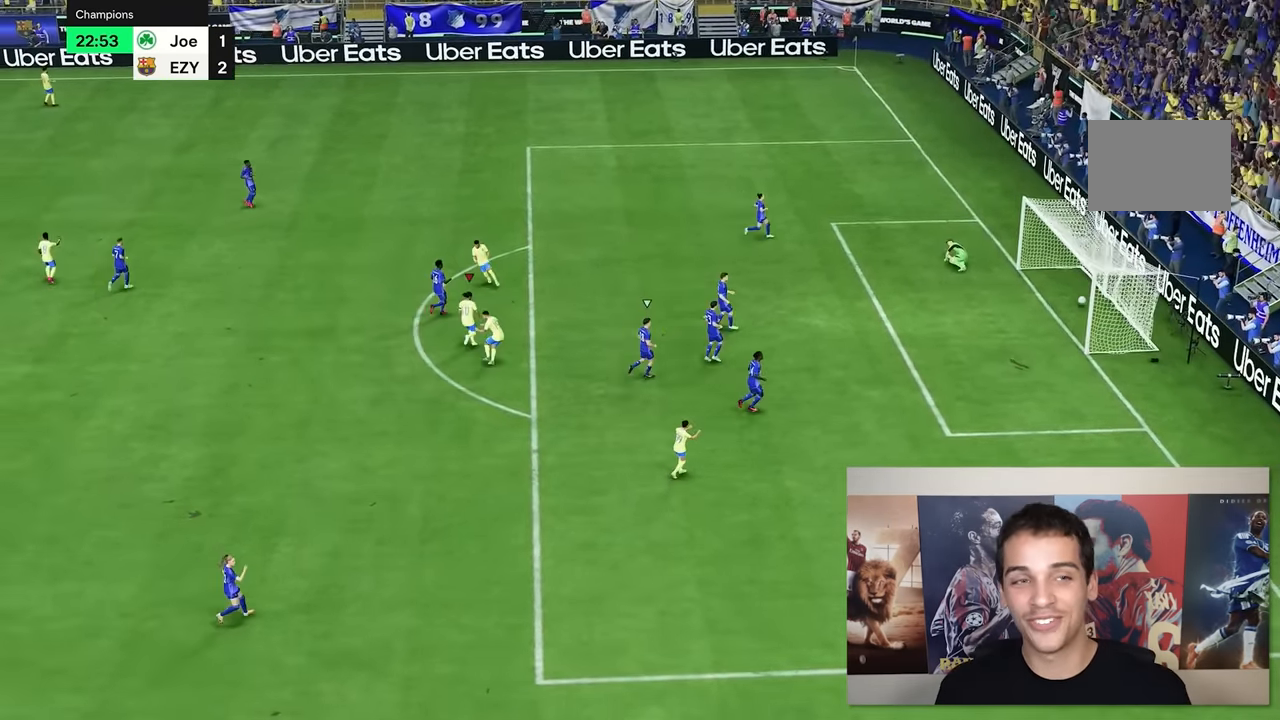
{"buttons": [], "left_stick": "center", "right_stick": "center", "events": []}
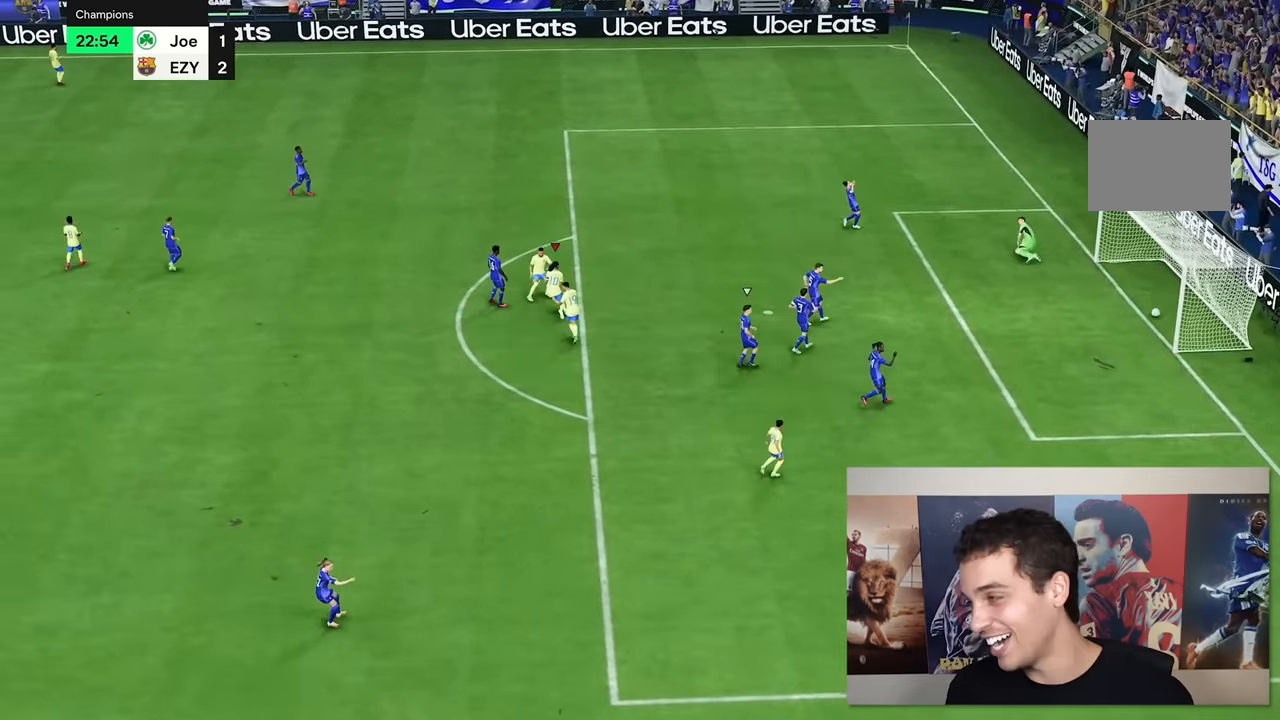
{"buttons": [], "left_stick": "center", "right_stick": "center", "events": []}